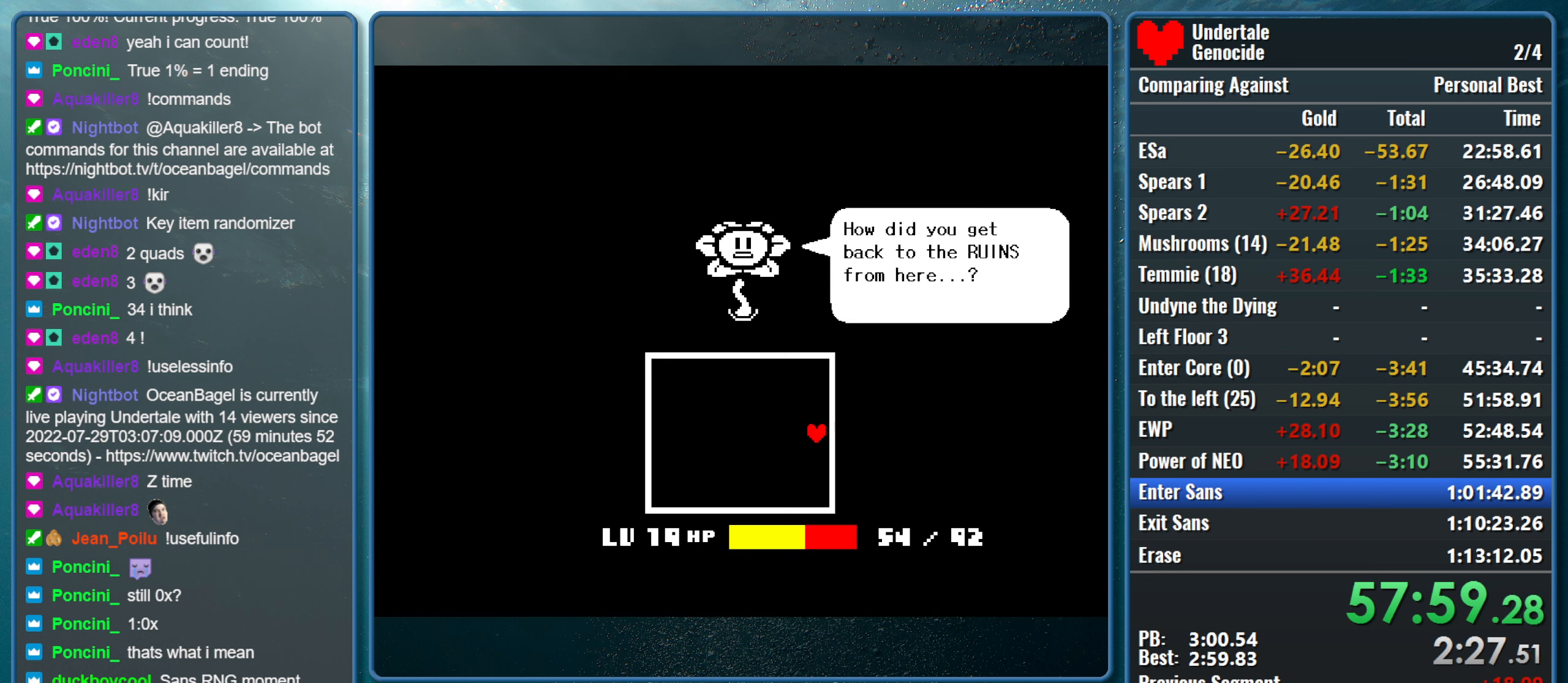
Gameplay with keyboard; each line is a JSON object with the keys held at the frame after it. "events" lists presses ("down") and releases ("up") of "alt", "c", "ctrl", "down", "left", "return", "right", "shift", "space", "up", "x" and "z" between this image and that frame as [ms after this image, input, new state], when the widget could be followed in between. No other keys are recorded. Mouse input is not recorded.
{"keys": ["return", "right", "shift"], "events": [[17, "return", "up"], [17, "shift", "up"], [17, "x", "down"], [17, "z", "down"], [100, "return", "down"], [100, "shift", "down"], [100, "z", "up"], [150, "return", "up"], [150, "shift", "up"], [200, "z", "down"], [300, "return", "down"], [300, "shift", "down"], [300, "z", "up"], [333, "return", "up"], [384, "shift", "up"], [384, "z", "down"], [434, "return", "down"], [434, "shift", "down"], [484, "x", "up"], [484, "z", "up"]]}
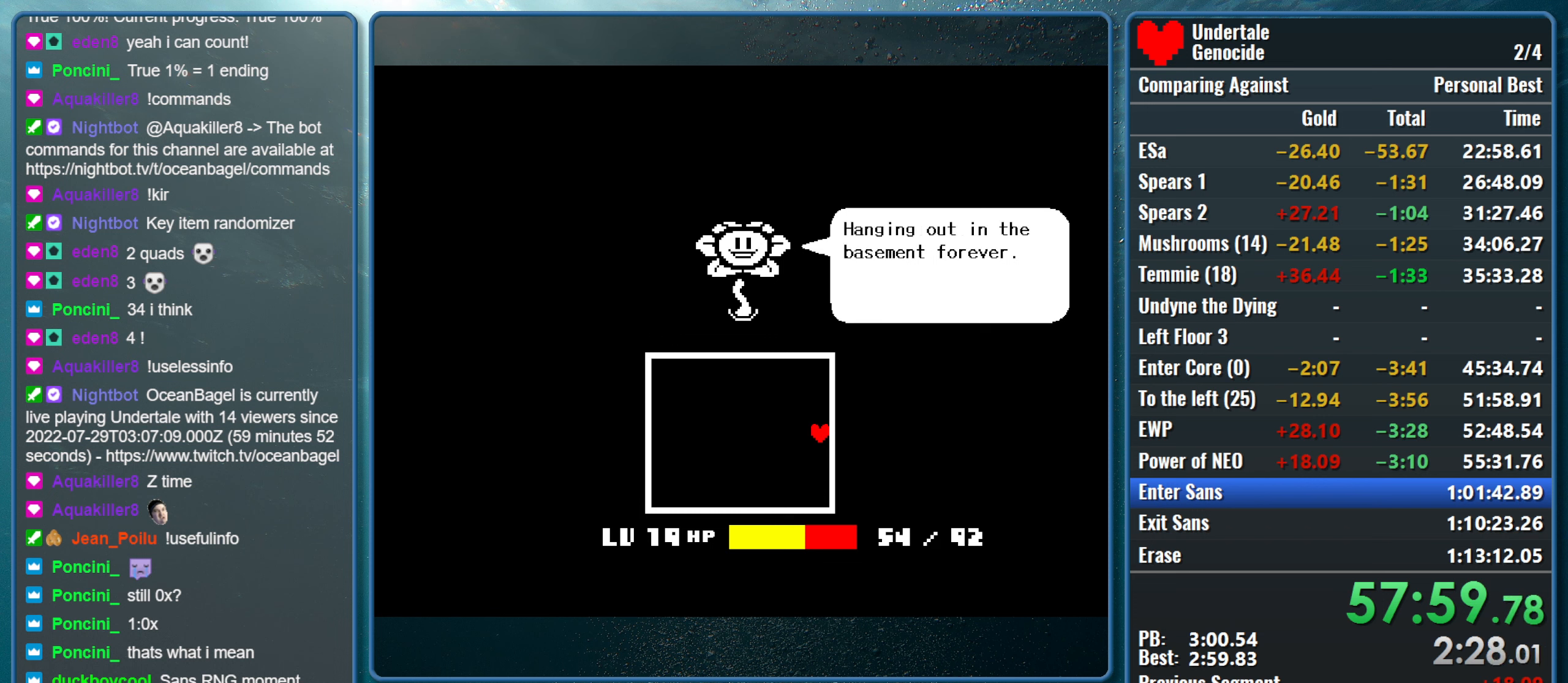
{"keys": ["return", "right", "shift"], "events": [[34, "return", "up"], [34, "shift", "up"], [34, "x", "down"], [84, "z", "down"], [117, "shift", "down"], [117, "z", "up"], [167, "return", "down"], [167, "x", "up"], [217, "return", "up"], [217, "shift", "up"], [217, "x", "down"], [217, "z", "down"], [317, "return", "down"], [317, "shift", "down"], [317, "z", "up"], [350, "x", "up"], [400, "return", "up"], [400, "shift", "up"], [400, "x", "down"], [400, "z", "down"], [500, "return", "down"], [500, "shift", "down"], [500, "x", "up"], [500, "z", "up"]]}
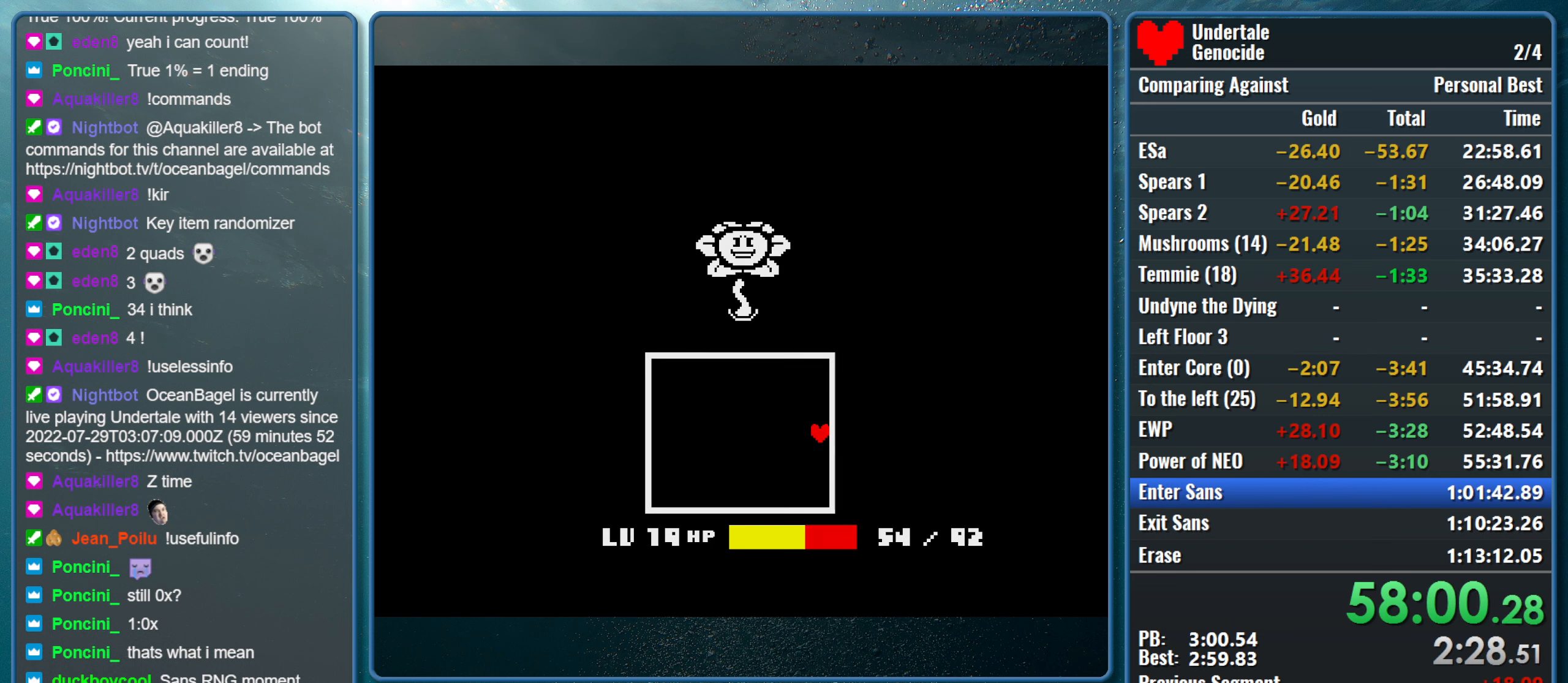
{"keys": ["right"], "events": [[50, "x", "down"], [84, "return", "up"], [84, "shift", "up"], [84, "z", "down"], [134, "shift", "down"], [184, "return", "down"], [184, "x", "up"], [184, "z", "up"], [234, "return", "up"], [234, "shift", "up"], [234, "x", "down"], [284, "z", "down"], [367, "z", "up"], [417, "x", "up"]]}
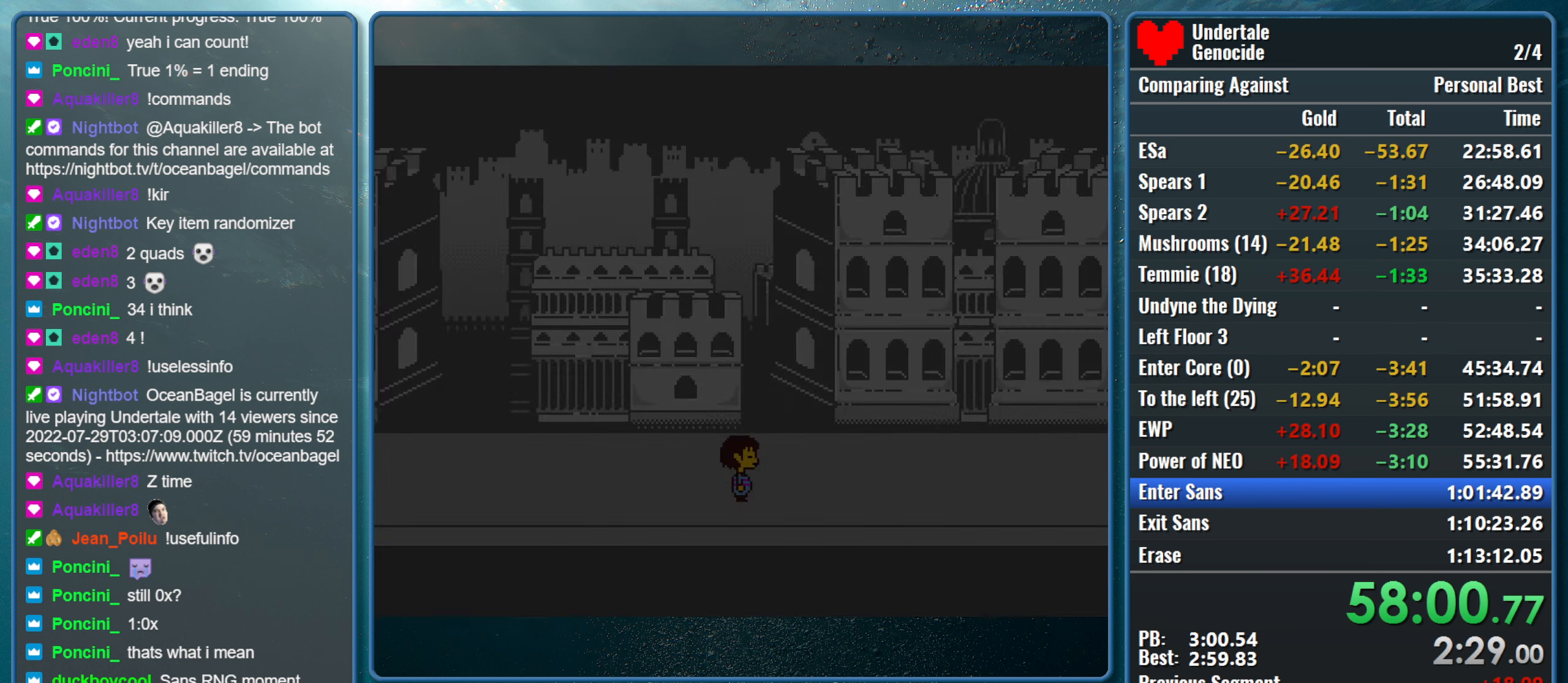
{"keys": ["right"], "events": []}
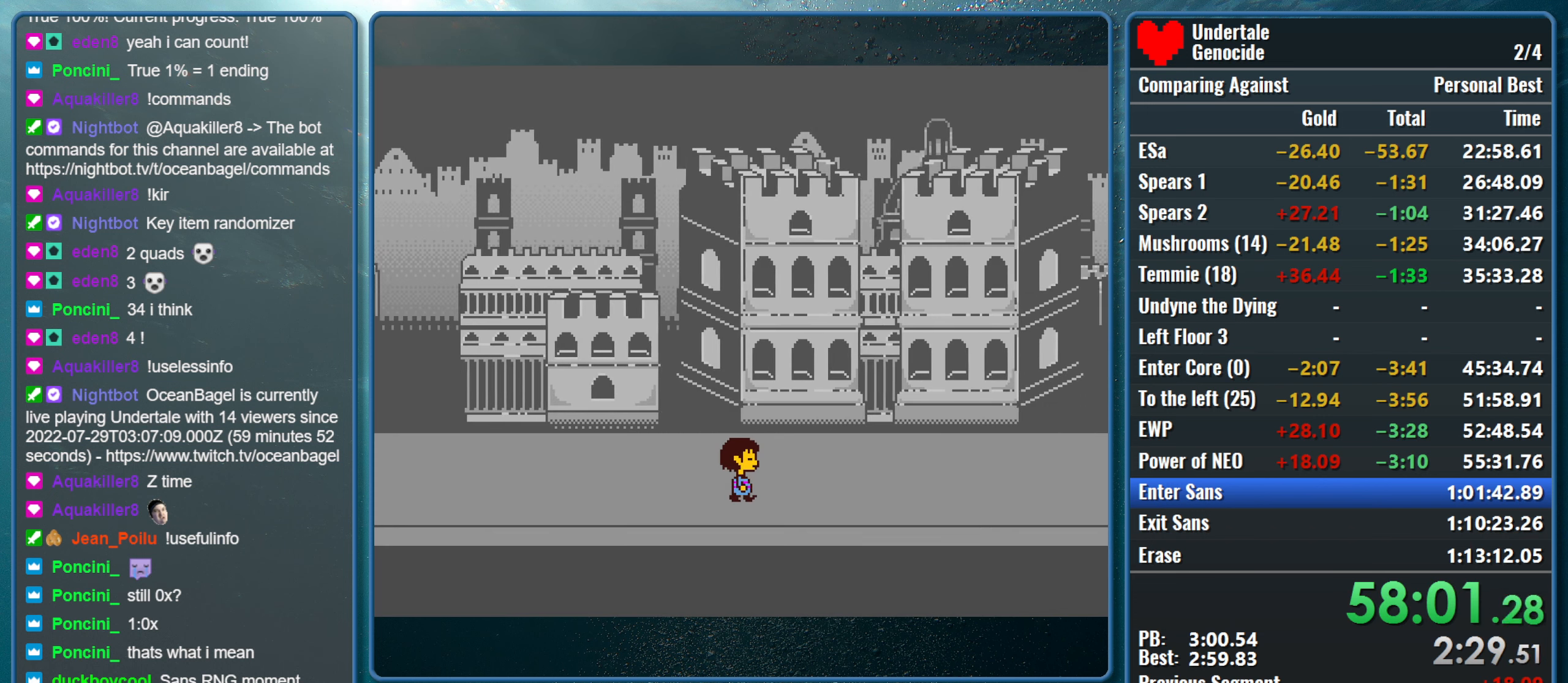
{"keys": ["right"], "events": []}
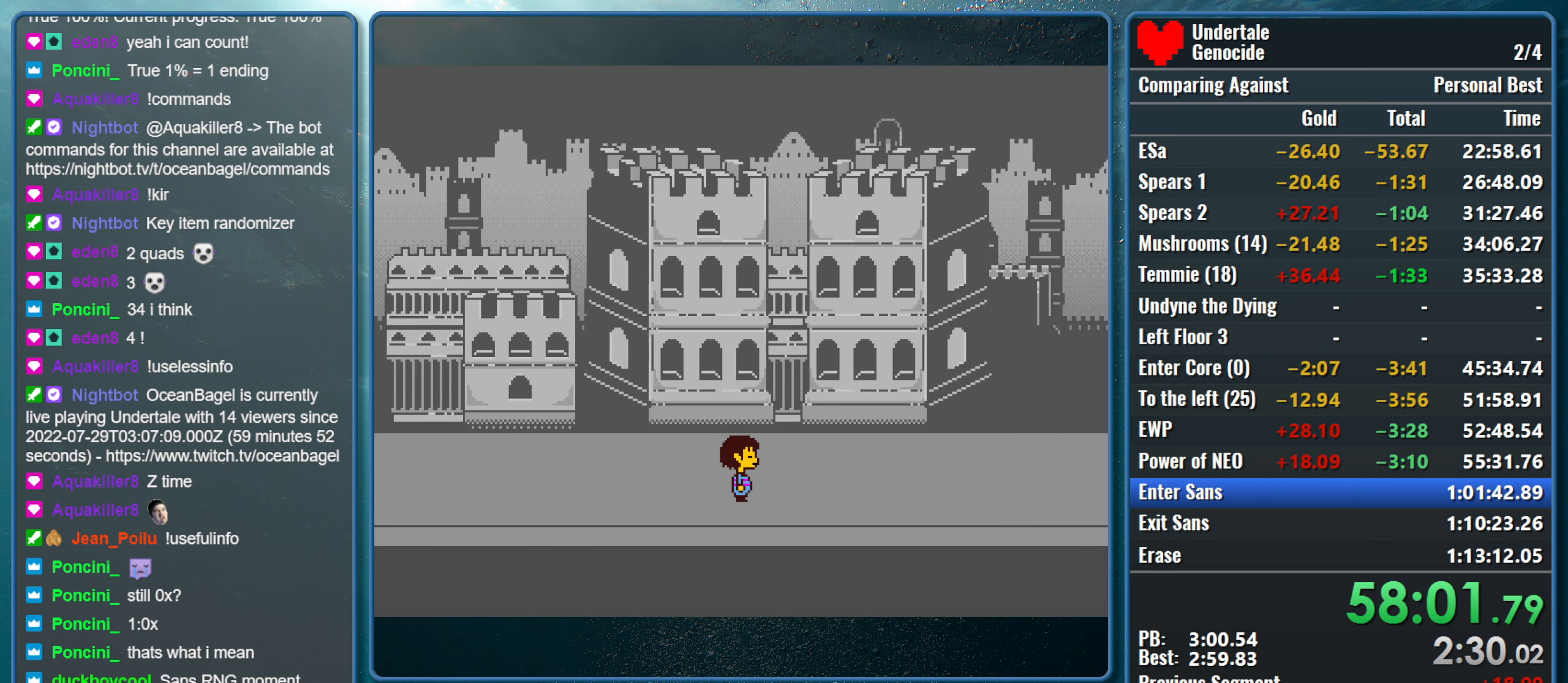
{"keys": ["right"], "events": []}
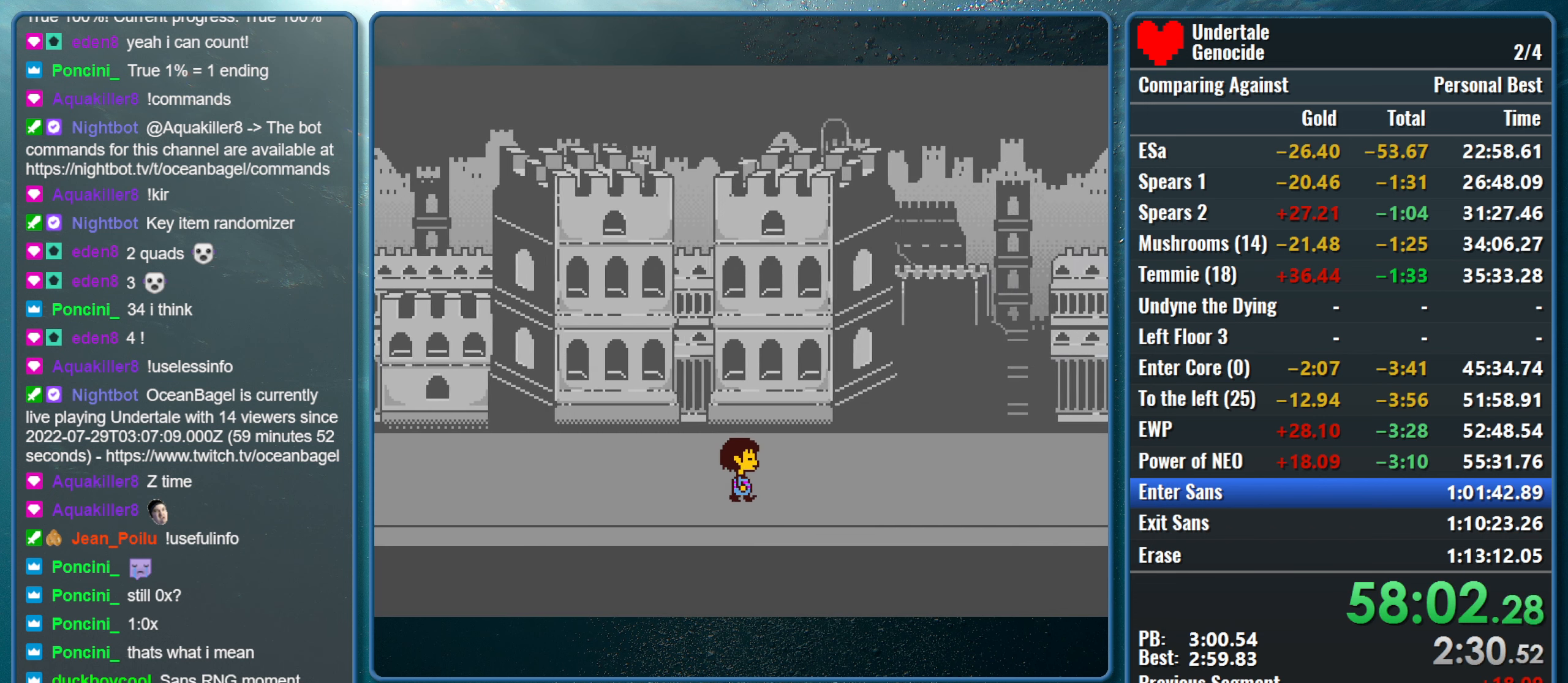
{"keys": ["right"], "events": []}
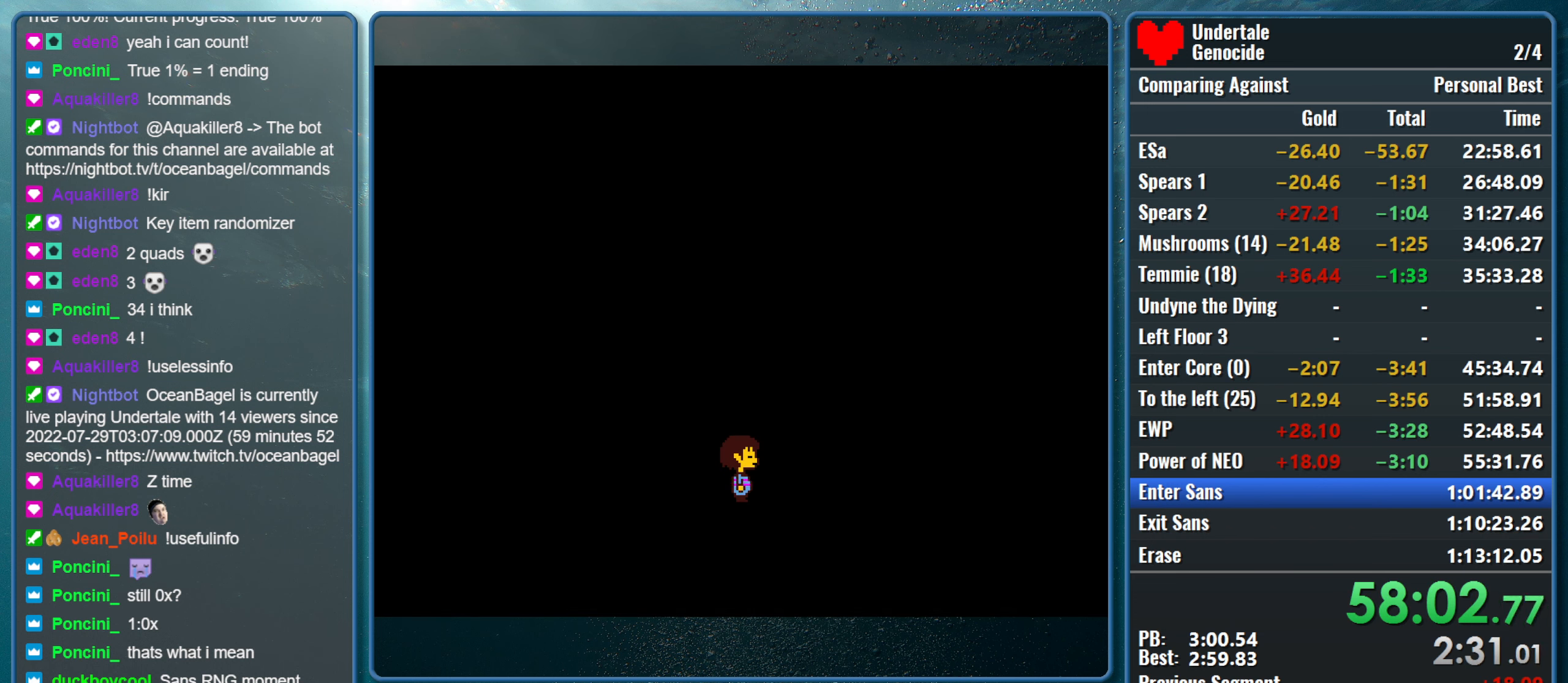
{"keys": ["right"], "events": []}
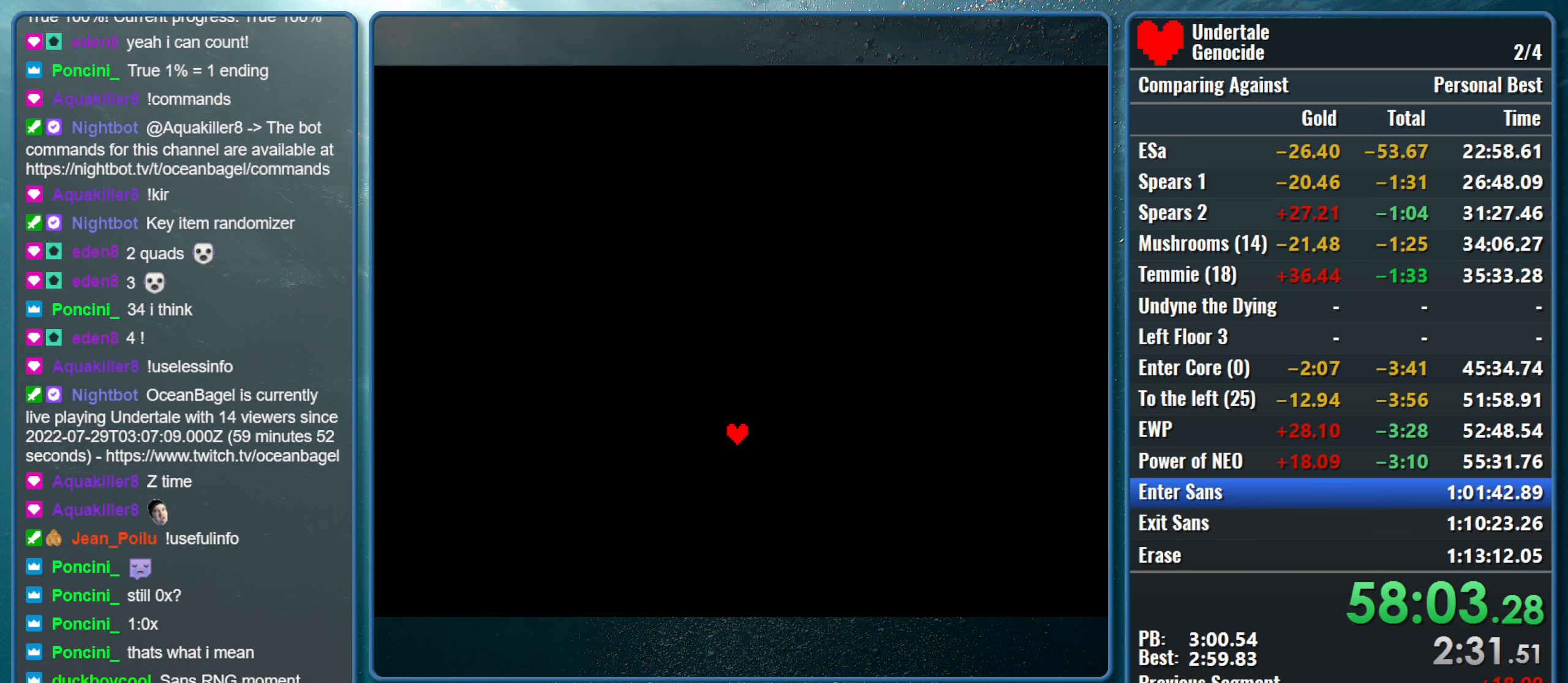
{"keys": ["right", "x", "z"], "events": [[367, "return", "down"], [367, "shift", "down"], [417, "x", "down"], [467, "return", "up"], [467, "shift", "up"], [467, "z", "down"]]}
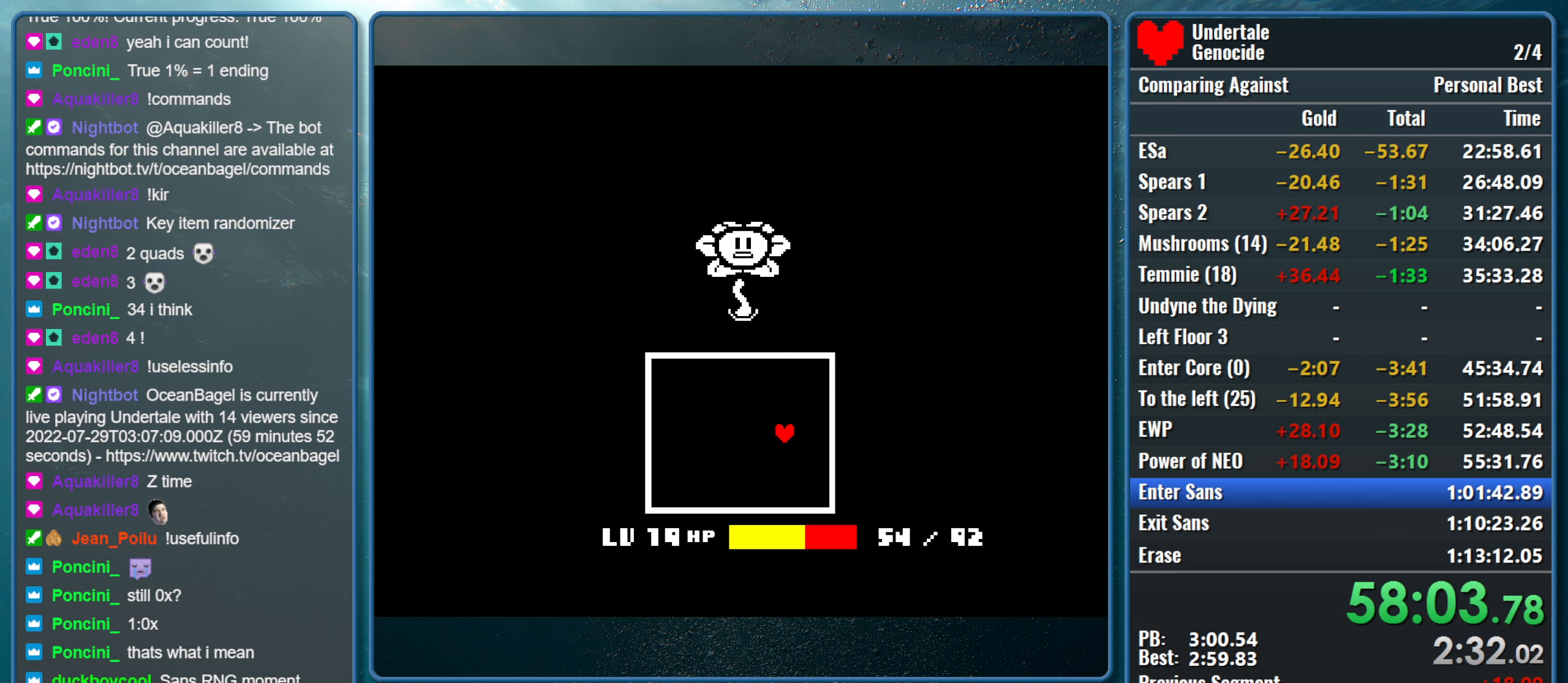
{"keys": ["right", "x", "z"], "events": [[17, "shift", "down"], [17, "z", "up"], [67, "return", "down"], [67, "x", "up"], [100, "return", "up"], [100, "shift", "up"], [100, "x", "down"], [150, "z", "down"], [200, "return", "down"], [200, "shift", "down"], [200, "z", "up"], [250, "x", "up"], [300, "return", "up"], [300, "shift", "up"], [300, "x", "down"], [300, "z", "down"], [384, "return", "down"], [384, "shift", "down"], [384, "z", "up"], [484, "return", "up"], [484, "shift", "up"], [484, "z", "down"]]}
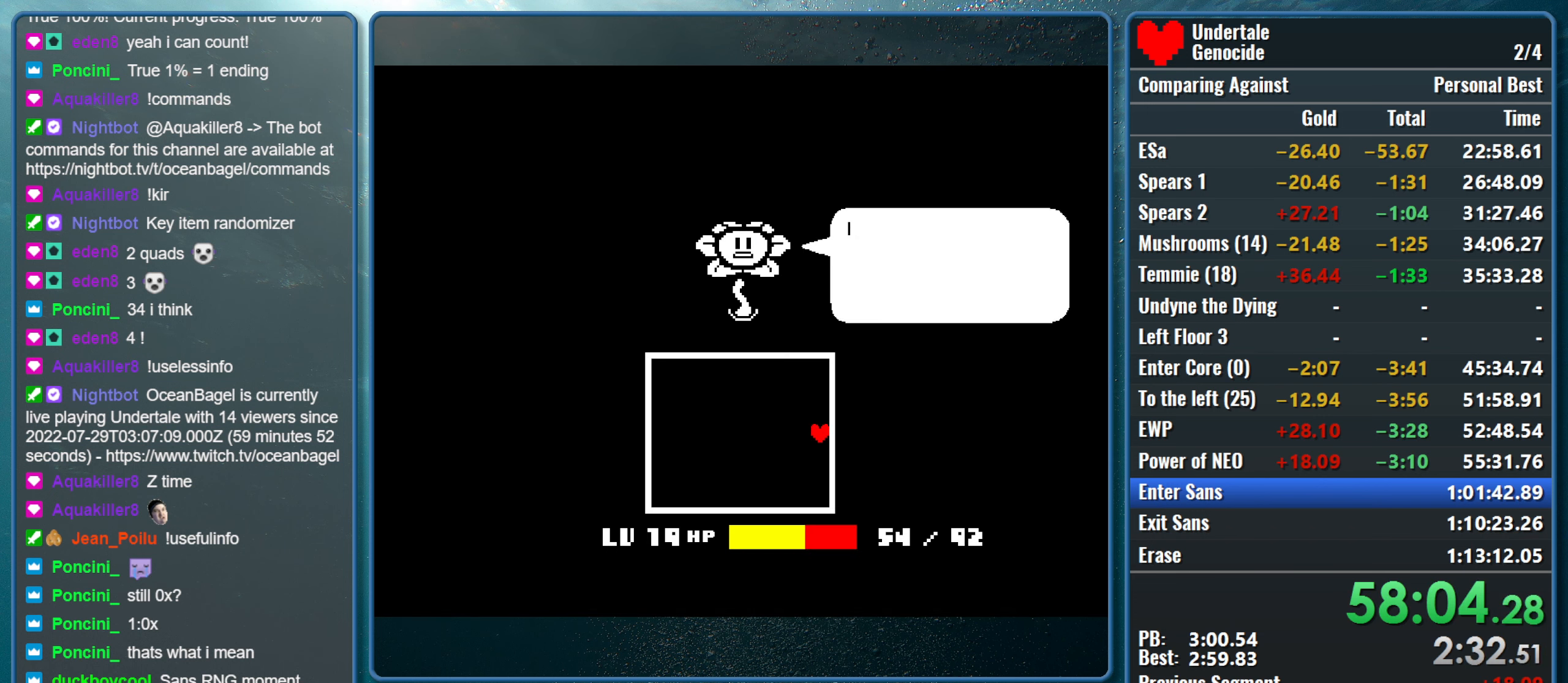
{"keys": ["right", "x"], "events": [[34, "shift", "down"], [84, "return", "down"], [84, "x", "up"], [84, "z", "up"], [117, "return", "up"], [117, "shift", "up"], [117, "x", "down"], [167, "z", "down"], [217, "return", "down"], [217, "shift", "down"], [217, "z", "up"], [267, "x", "up"], [317, "return", "up"], [317, "shift", "up"], [317, "x", "down"], [350, "shift", "down"], [350, "z", "down"], [400, "return", "down"], [400, "z", "up"], [450, "x", "up"], [500, "return", "up"], [500, "shift", "up"], [500, "x", "down"]]}
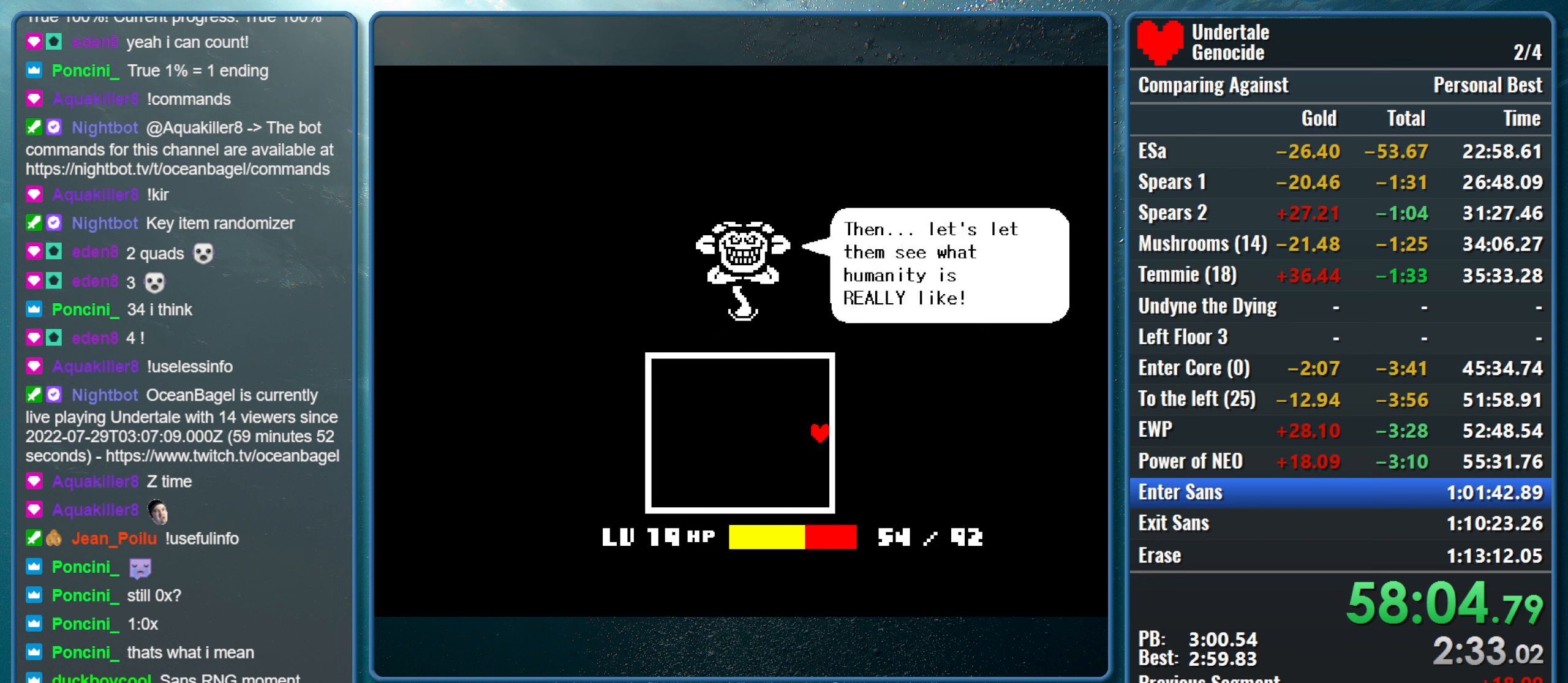
{"keys": ["return", "right", "shift"], "events": [[50, "shift", "down"], [83, "return", "down"], [183, "return", "up"], [183, "shift", "up"], [183, "z", "down"], [233, "shift", "down"], [283, "return", "down"], [283, "x", "up"], [283, "z", "up"], [333, "x", "down"], [366, "return", "up"], [366, "shift", "up"], [366, "z", "down"], [416, "shift", "down"], [466, "return", "down"], [466, "x", "up"], [466, "z", "up"]]}
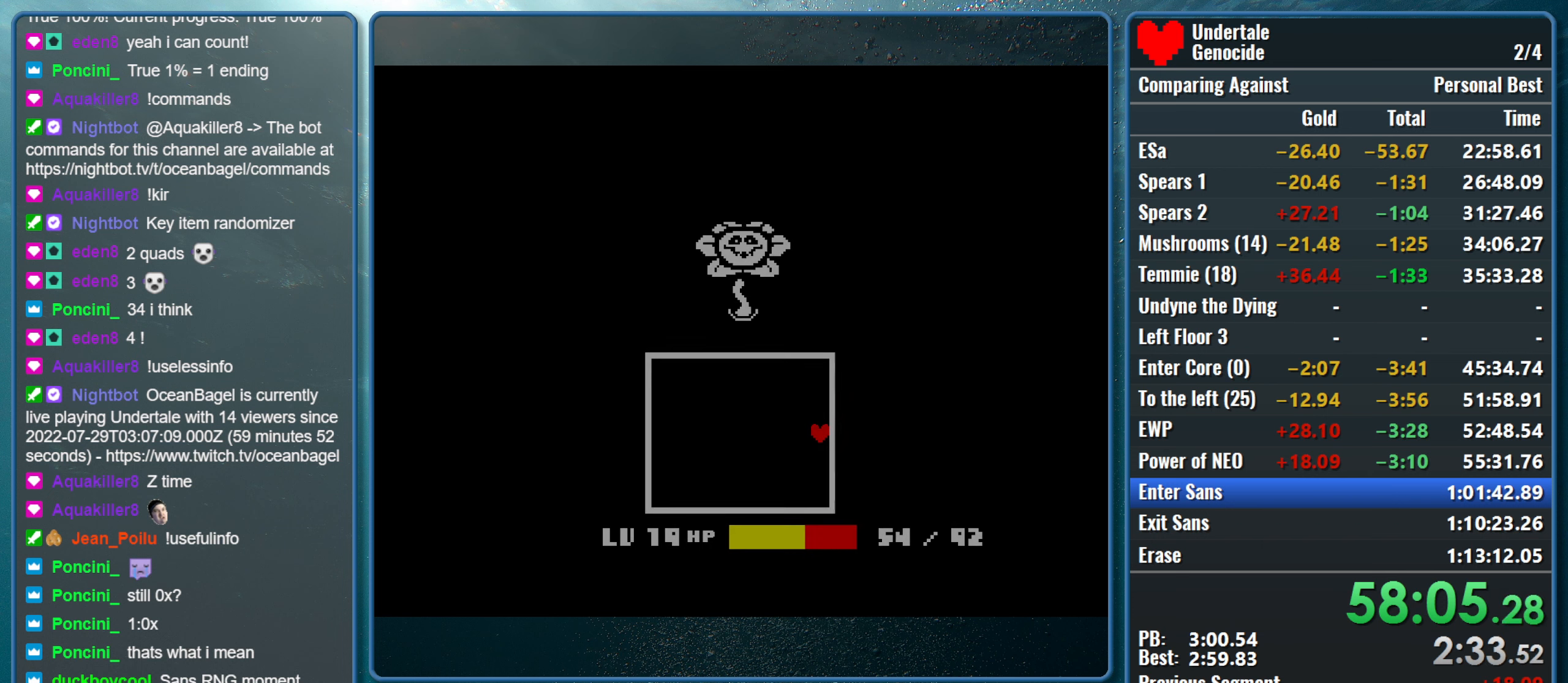
{"keys": ["right"], "events": [[16, "x", "down"], [66, "return", "up"], [66, "shift", "up"], [66, "z", "down"], [150, "z", "up"], [200, "x", "up"]]}
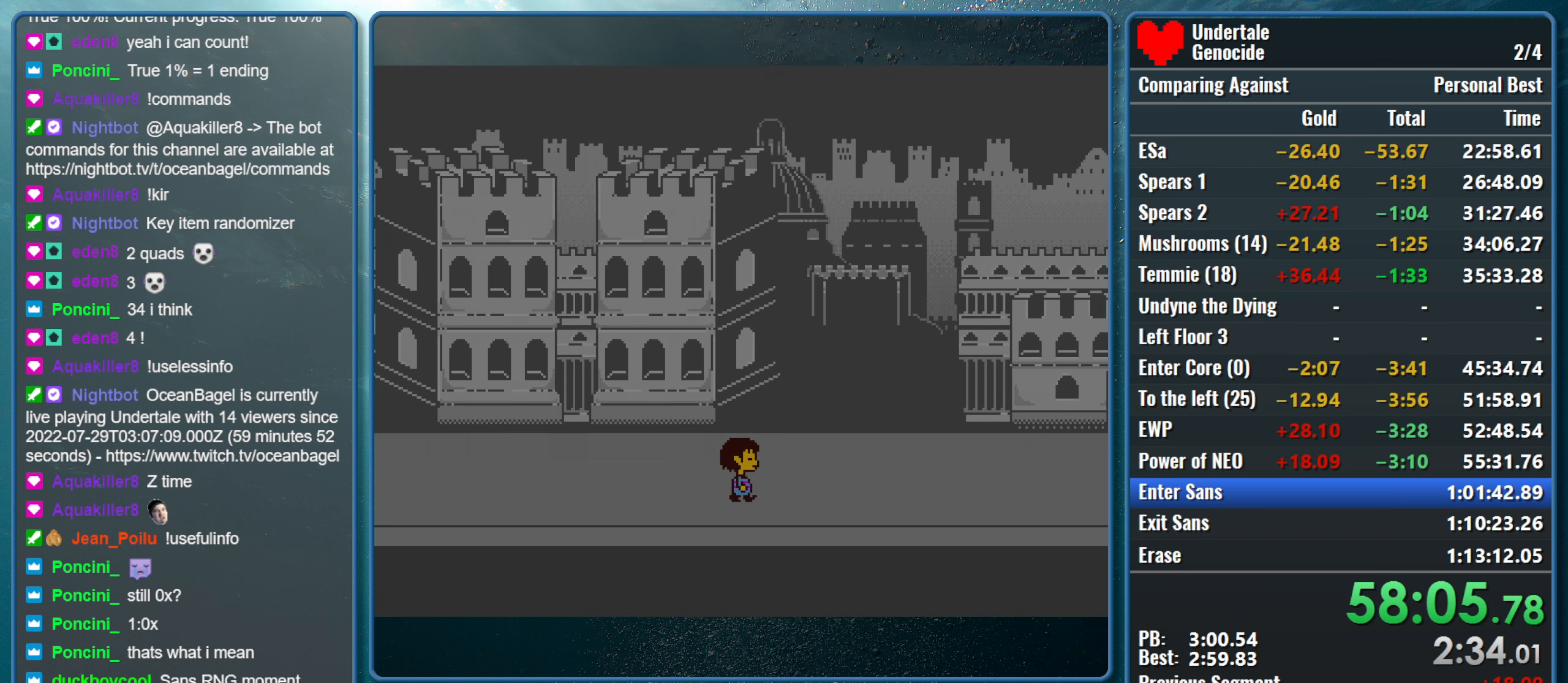
{"keys": ["right"], "events": []}
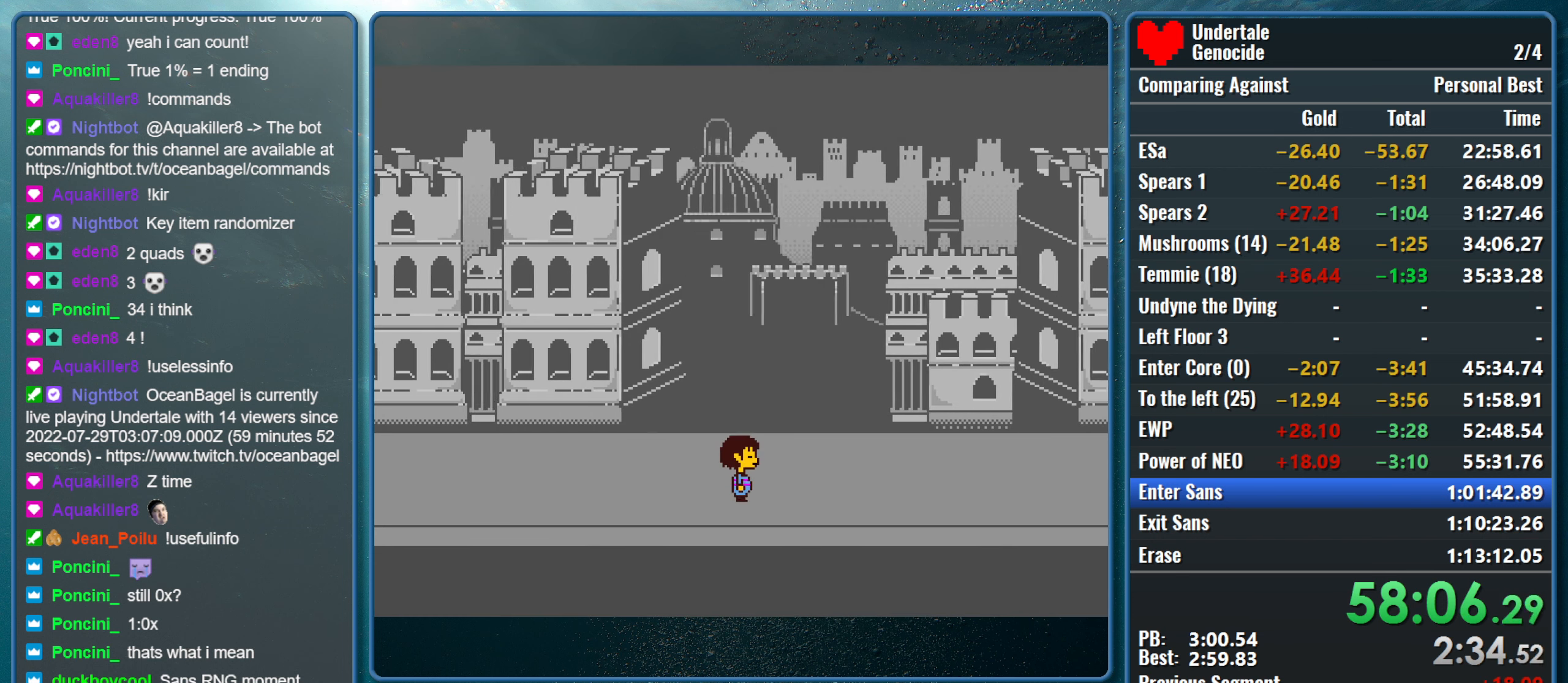
{"keys": ["right"], "events": []}
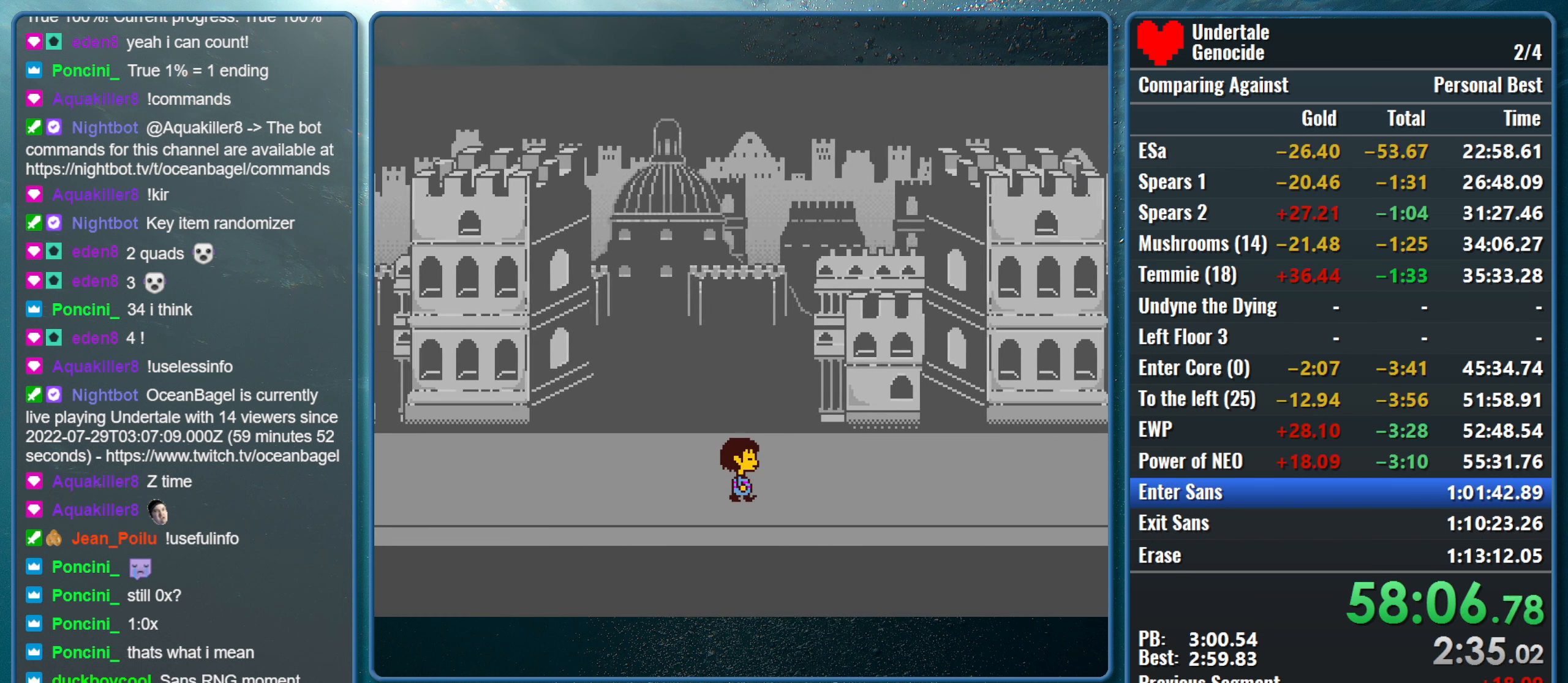
{"keys": ["right"], "events": []}
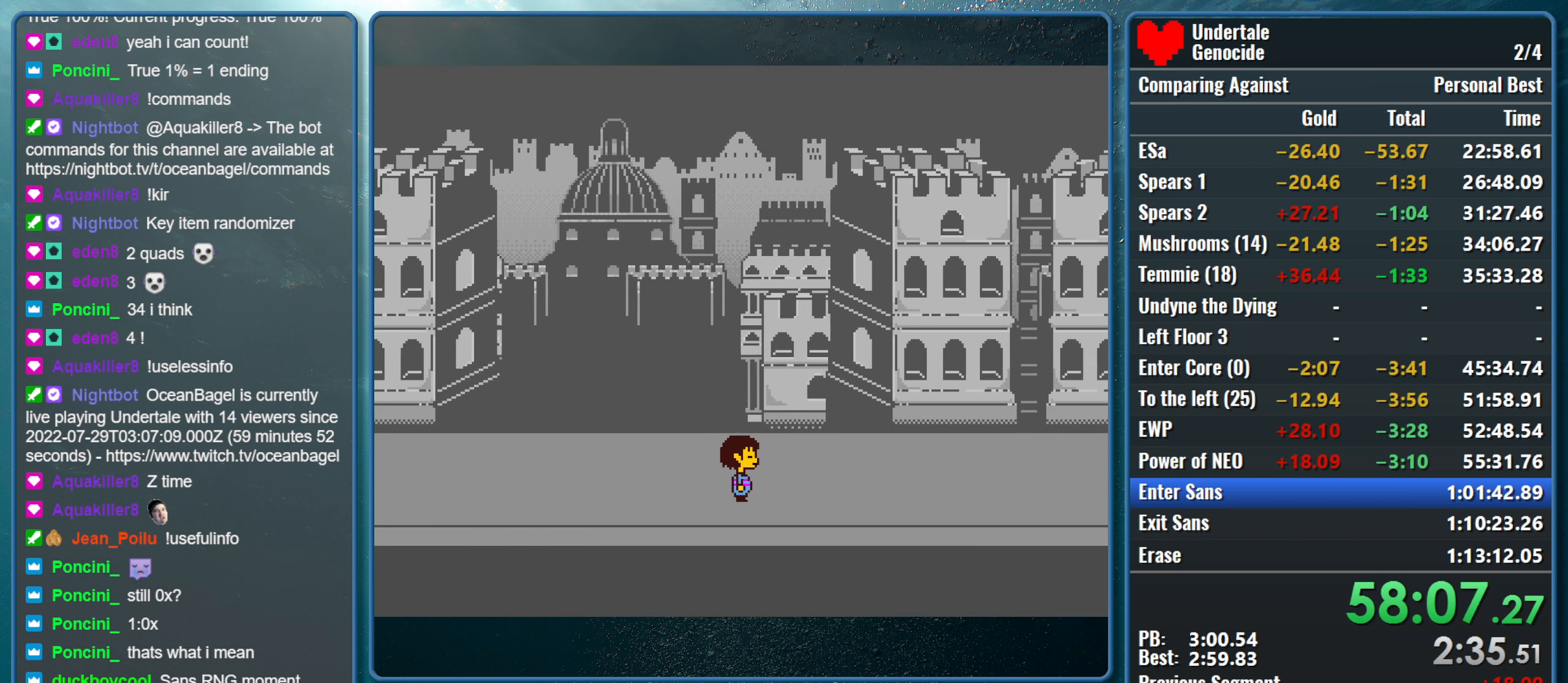
{"keys": ["right"], "events": []}
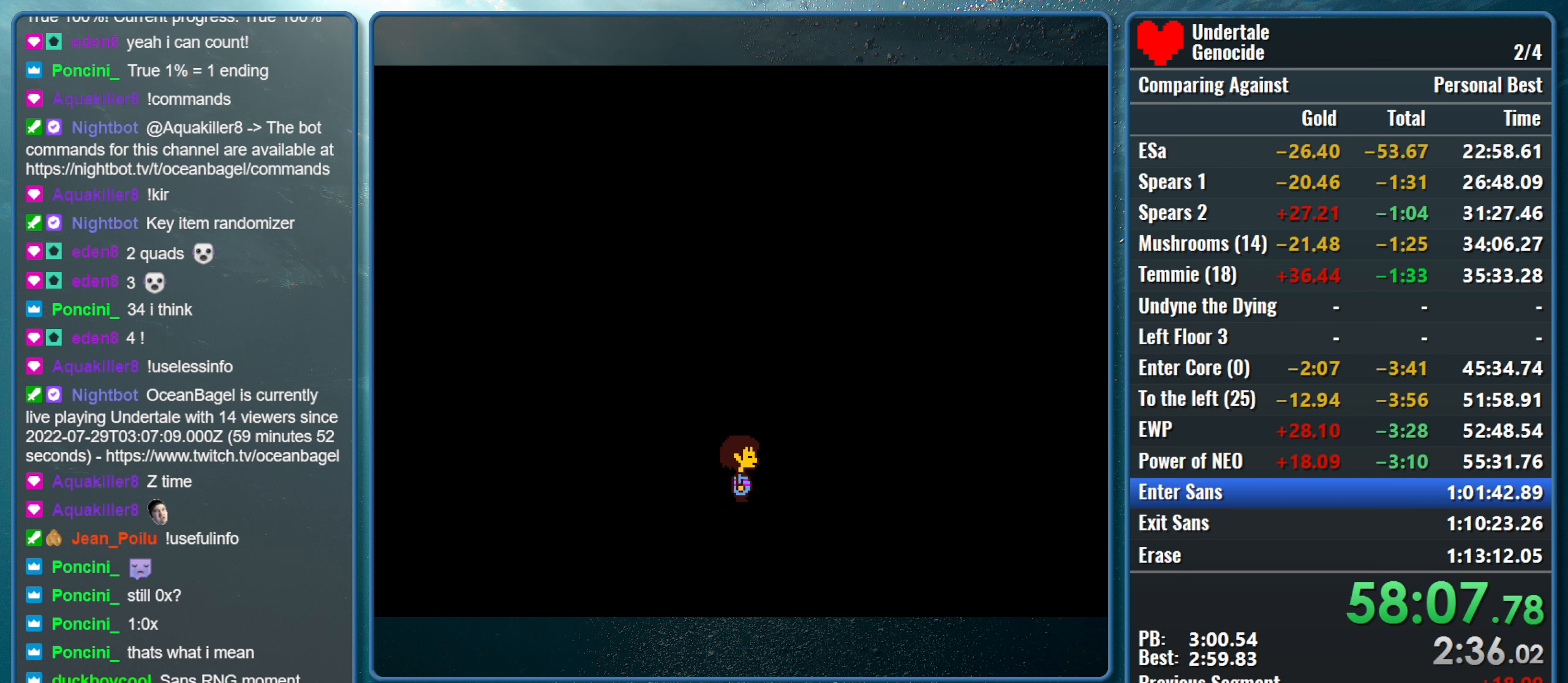
{"keys": ["right"], "events": []}
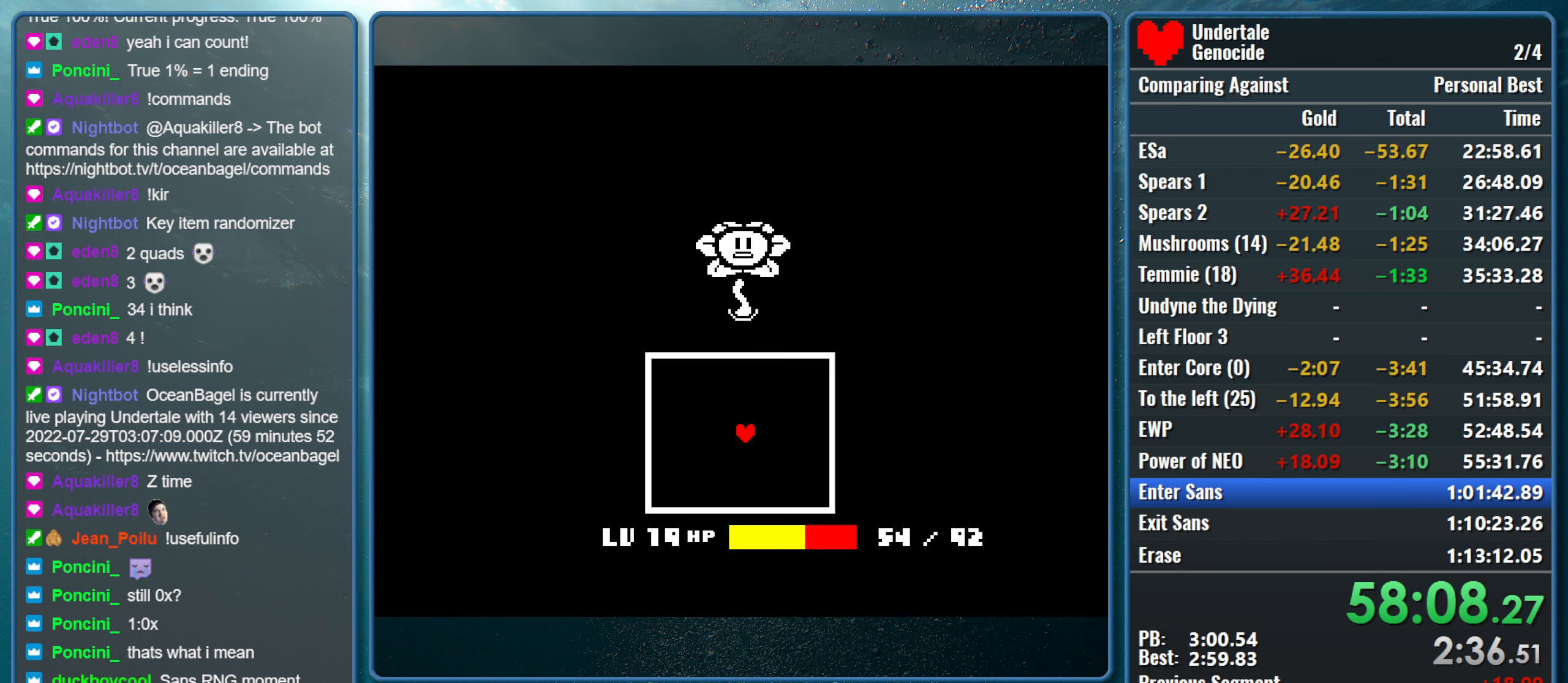
{"keys": ["return", "right", "shift"], "events": [[100, "return", "down"], [100, "shift", "down"], [150, "return", "up"], [150, "shift", "up"], [150, "x", "down"], [200, "z", "down"], [250, "shift", "down"], [250, "z", "up"], [300, "return", "down"], [300, "x", "up"], [333, "return", "up"], [333, "shift", "up"], [333, "x", "down"], [383, "z", "down"], [433, "return", "down"], [433, "shift", "down"], [433, "z", "up"], [483, "x", "up"]]}
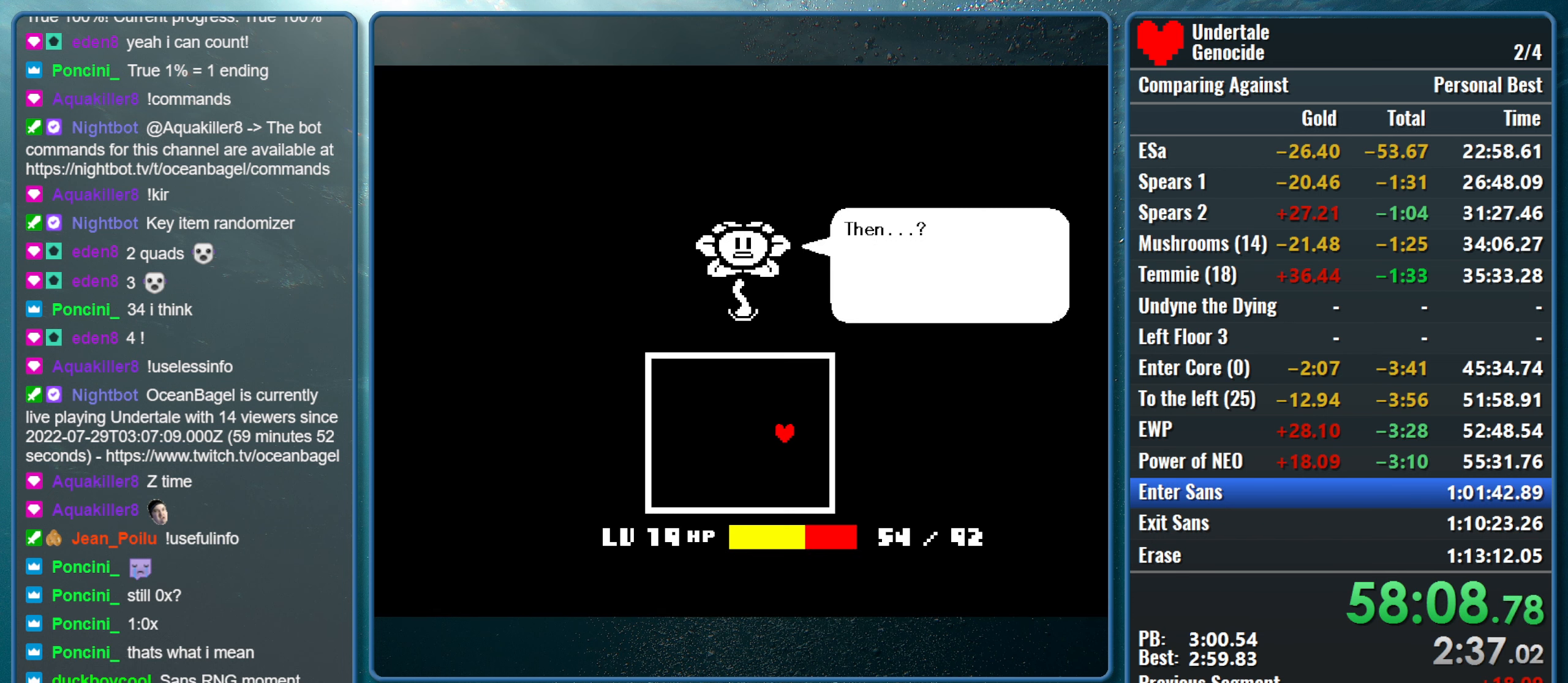
{"keys": ["return", "right", "shift", "up"], "events": [[33, "return", "up"], [33, "shift", "up"], [33, "x", "down"], [33, "z", "down"], [66, "shift", "down"], [116, "return", "down"], [116, "z", "up"], [166, "shift", "up"], [216, "return", "up"], [216, "z", "down"], [266, "shift", "down"], [266, "z", "up"], [316, "return", "down"], [316, "x", "up"], [350, "return", "up"], [350, "shift", "up"], [350, "x", "down"], [400, "z", "down"], [450, "shift", "down"], [450, "up", "down"], [450, "z", "up"], [500, "return", "down"], [500, "x", "up"]]}
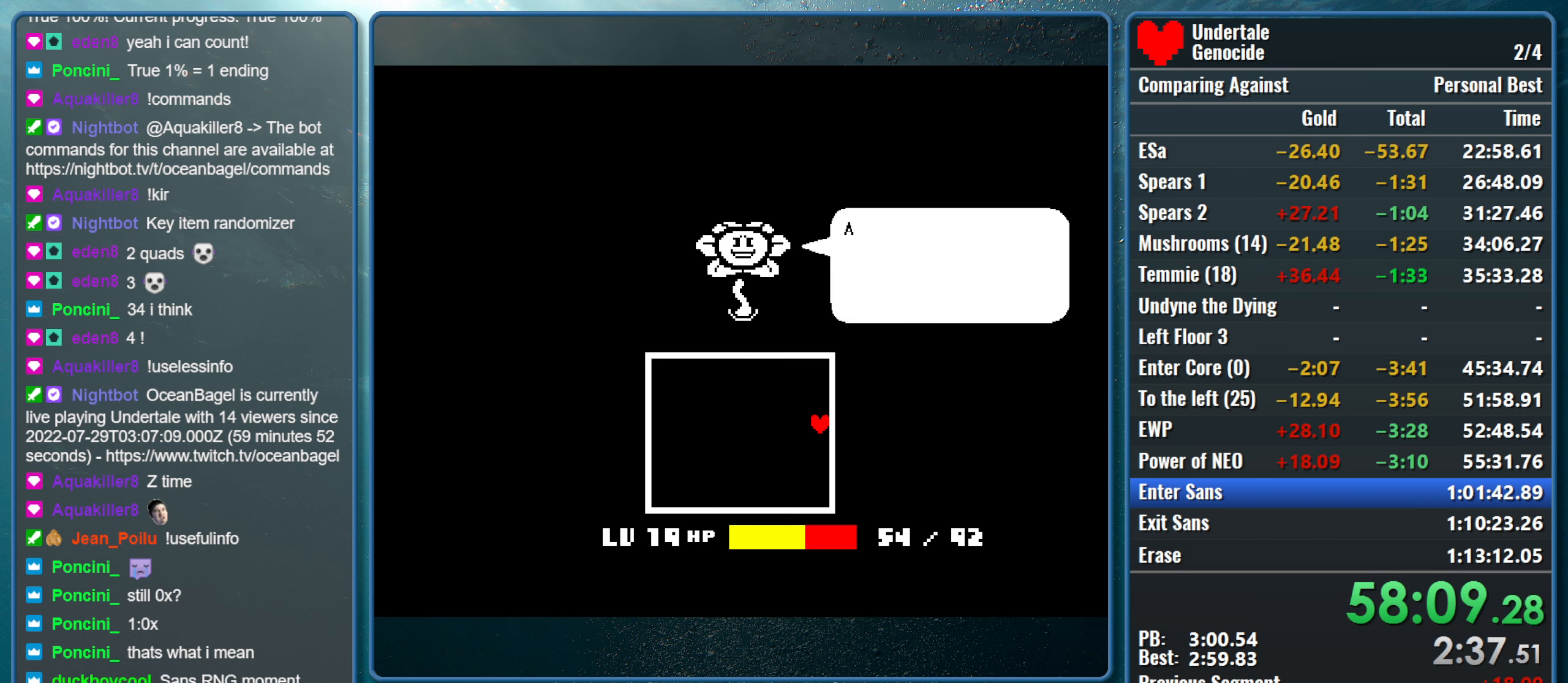
{"keys": ["right", "x", "z"], "events": [[50, "return", "up"], [50, "shift", "up"], [50, "up", "up"], [50, "x", "down"], [83, "z", "down"], [133, "shift", "down"], [133, "z", "up"], [183, "return", "down"], [183, "x", "up"], [233, "return", "up"], [233, "shift", "up"], [233, "x", "down"], [283, "z", "down"], [316, "return", "down"], [316, "shift", "down"], [316, "z", "up"], [416, "return", "up"], [416, "shift", "up"], [466, "z", "down"]]}
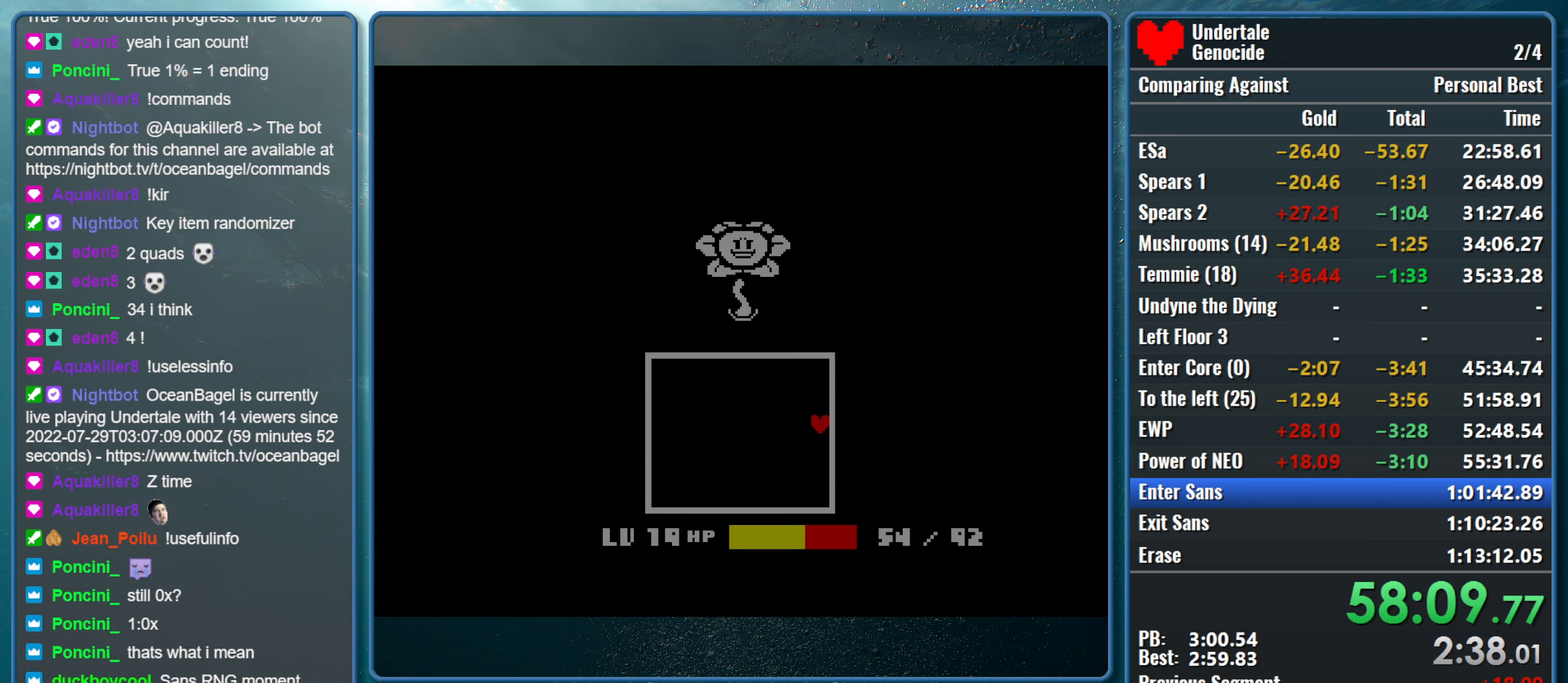
{"keys": ["right"], "events": [[17, "z", "up"], [67, "x", "up"]]}
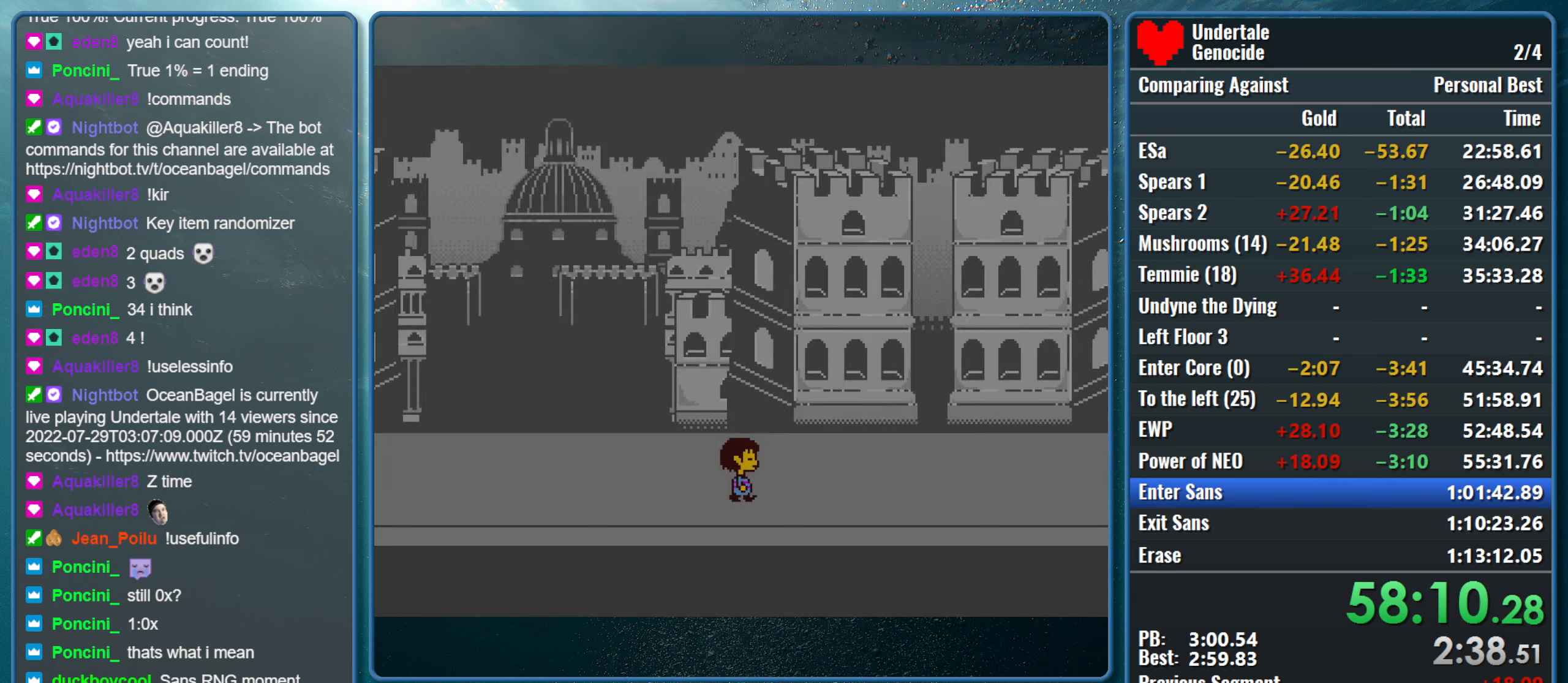
{"keys": ["right"], "events": []}
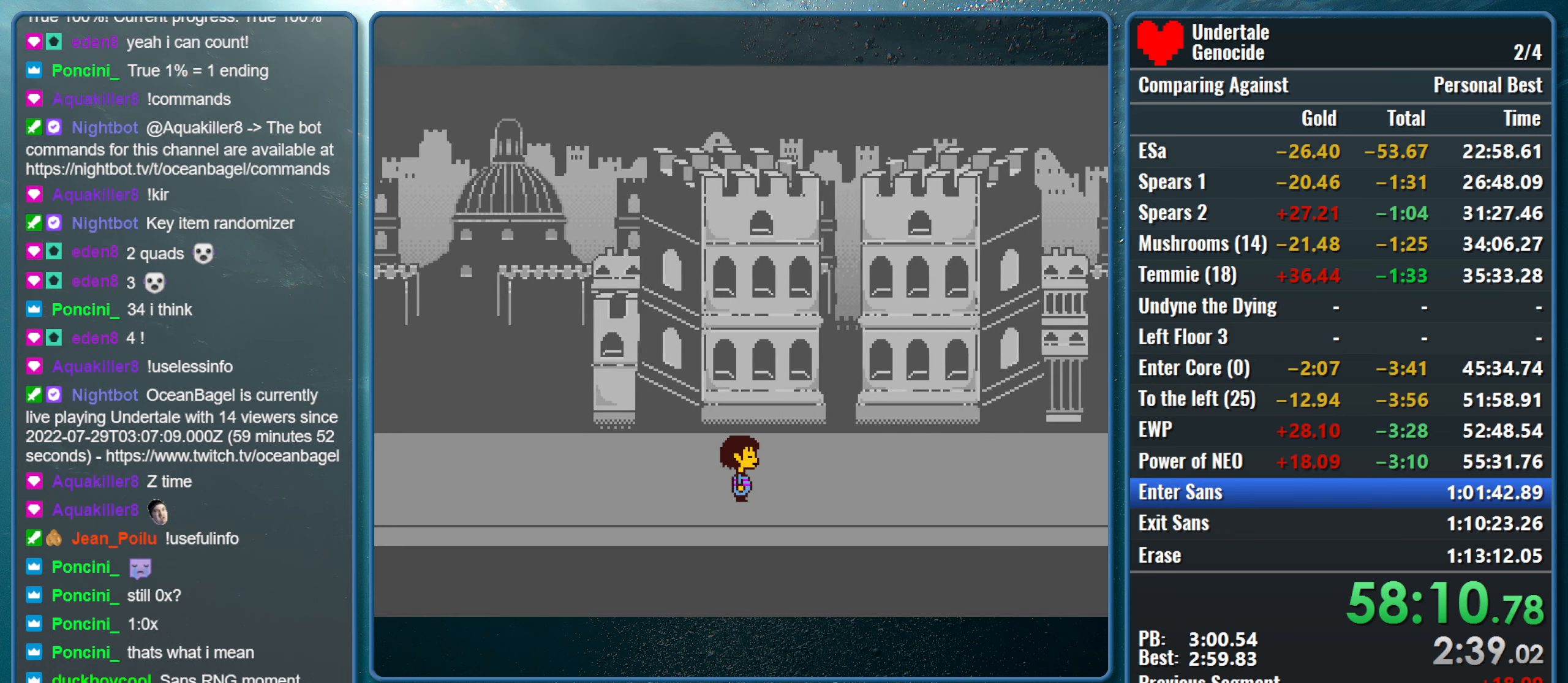
{"keys": ["right"], "events": []}
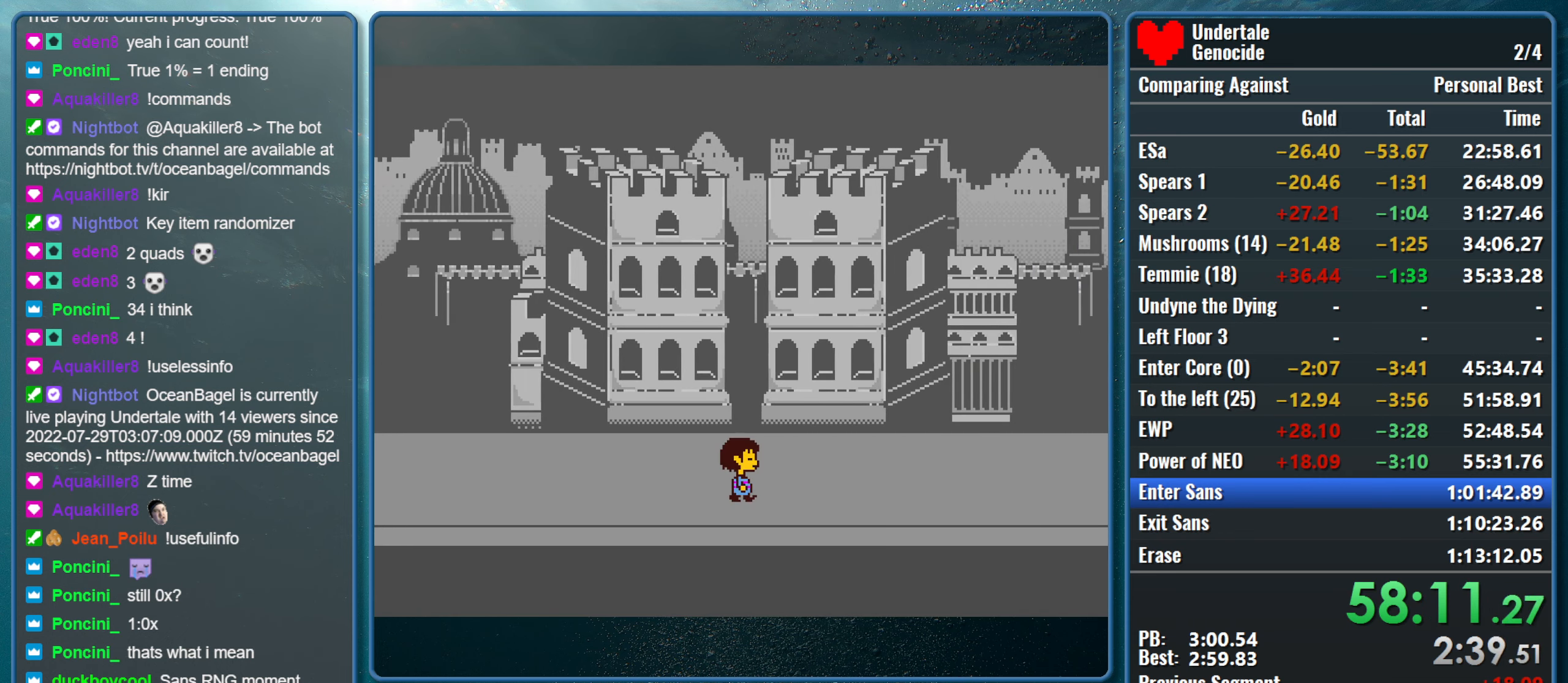
{"keys": ["right"], "events": []}
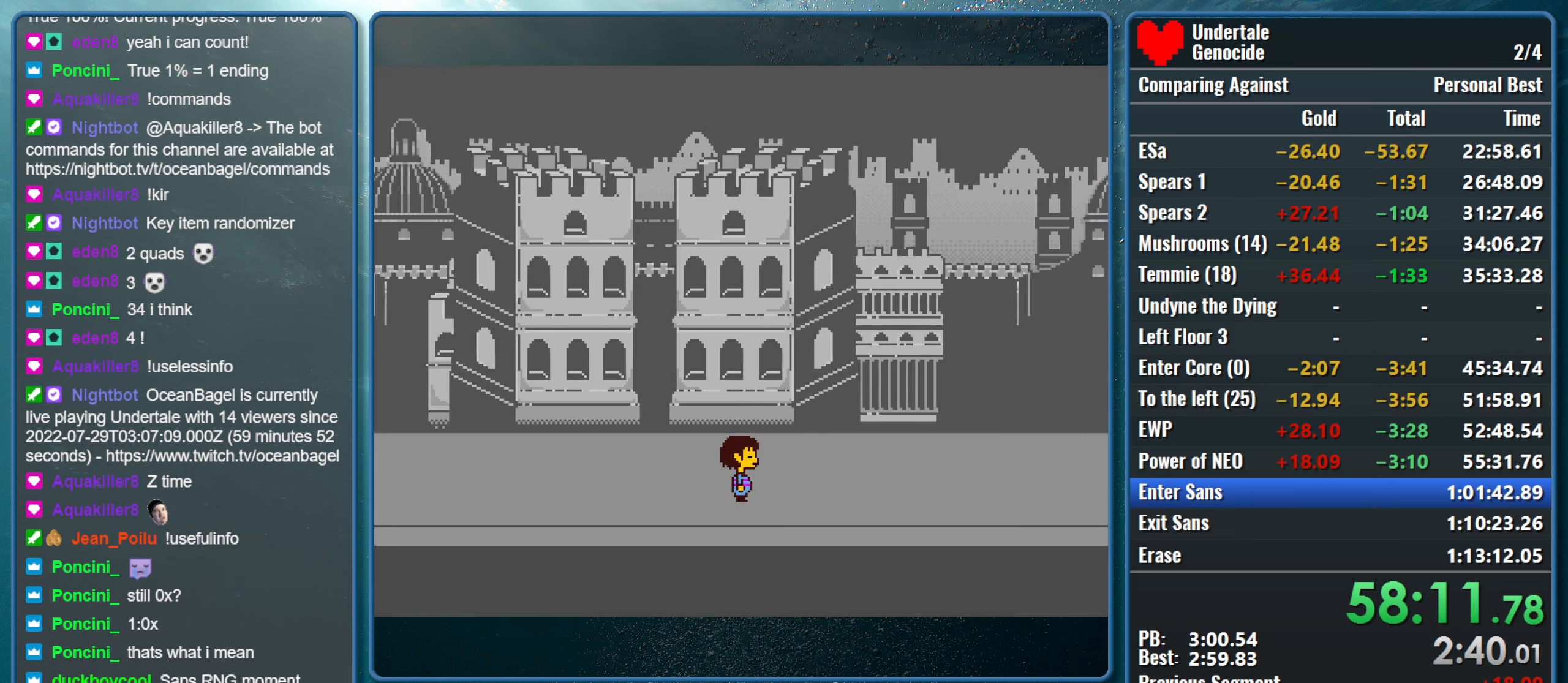
{"keys": ["right"], "events": []}
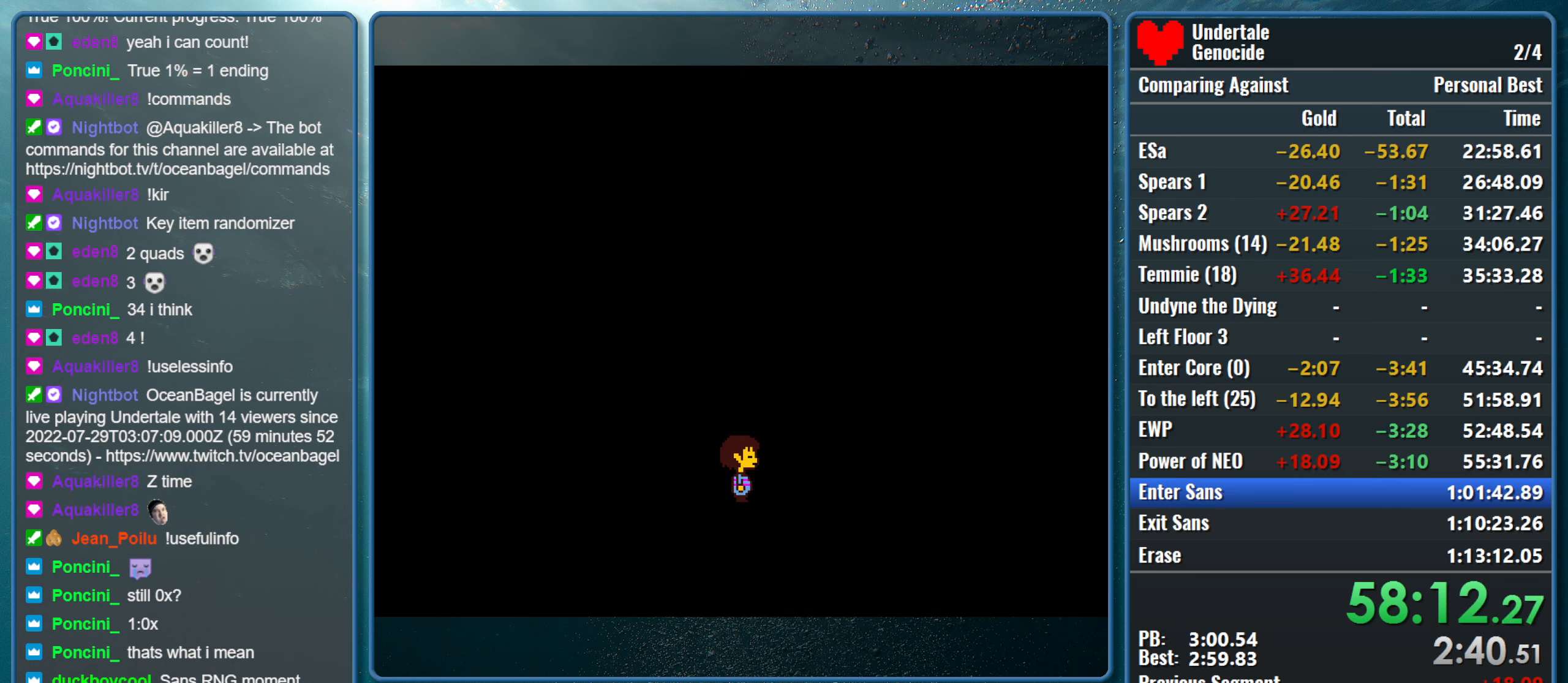
{"keys": ["right"], "events": []}
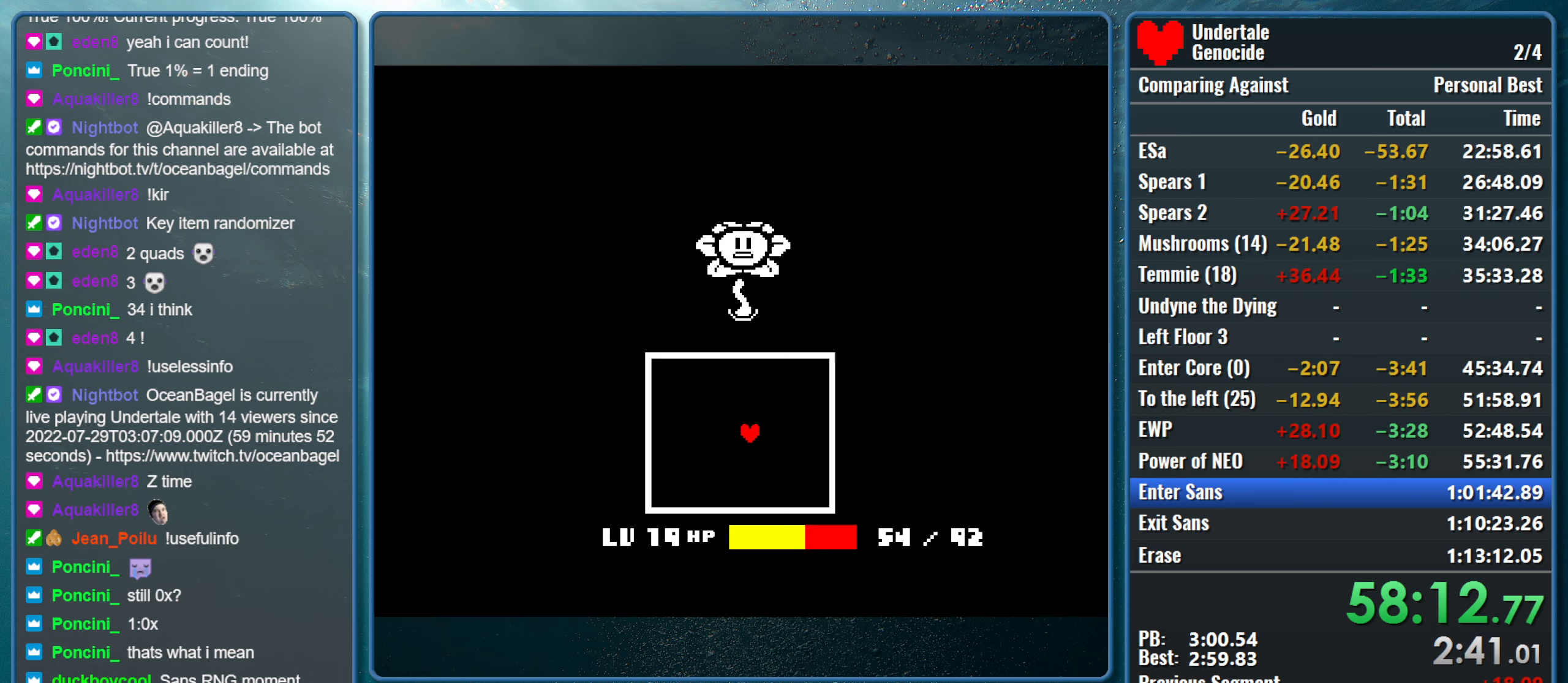
{"keys": ["right", "x", "z"], "events": [[200, "return", "down"], [200, "shift", "down"], [250, "x", "down"], [300, "return", "up"], [300, "shift", "up"], [300, "z", "down"], [333, "shift", "down"], [333, "z", "up"], [383, "return", "down"], [383, "x", "up"], [433, "return", "up"], [433, "shift", "up"], [433, "x", "down"], [483, "z", "down"]]}
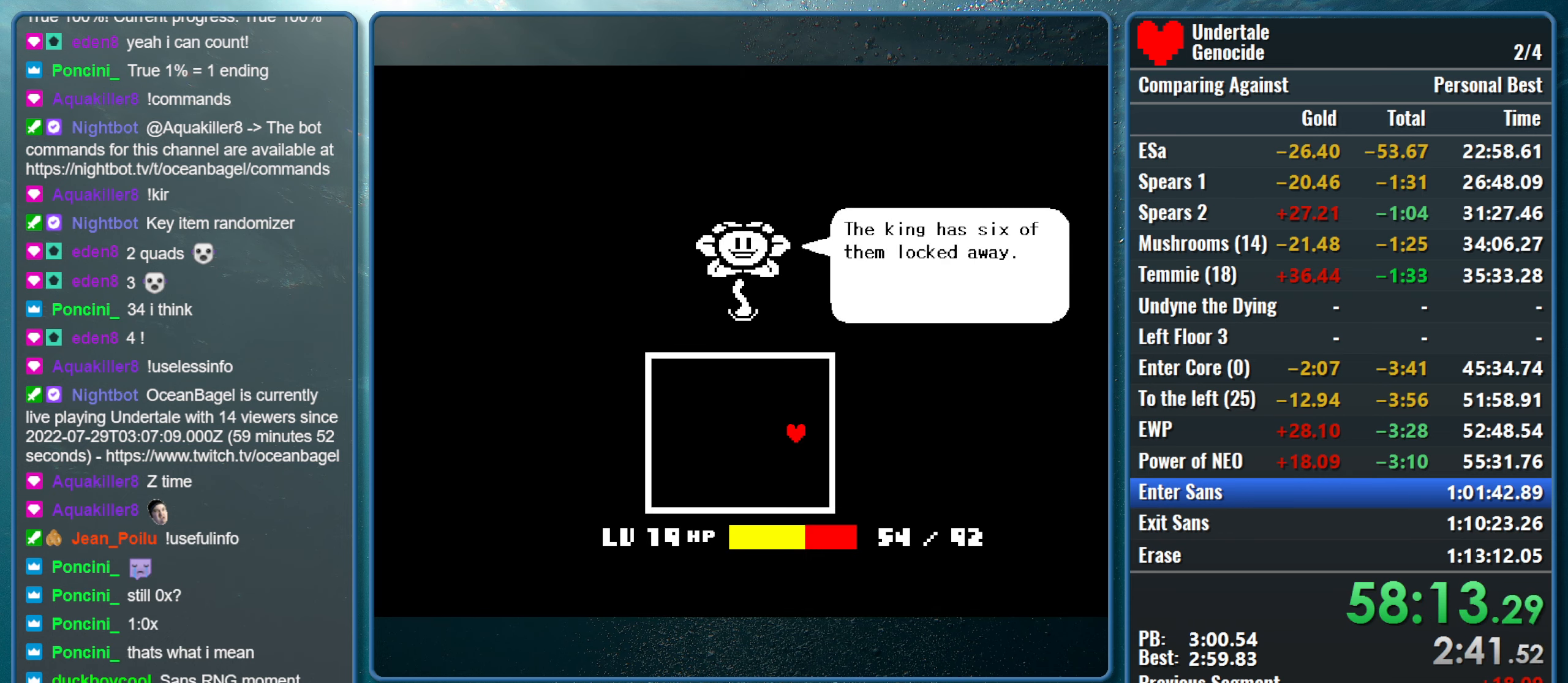
{"keys": ["right", "x", "z"], "events": [[33, "return", "down"], [33, "shift", "down"], [33, "z", "up"], [83, "x", "up"], [117, "return", "up"], [117, "shift", "up"], [117, "x", "down"], [117, "z", "down"], [167, "shift", "down"], [217, "return", "down"], [217, "z", "up"], [267, "return", "up"], [317, "shift", "up"], [317, "z", "down"], [350, "shift", "down"], [400, "return", "down"], [400, "z", "up"], [500, "return", "up"], [500, "shift", "up"], [500, "z", "down"]]}
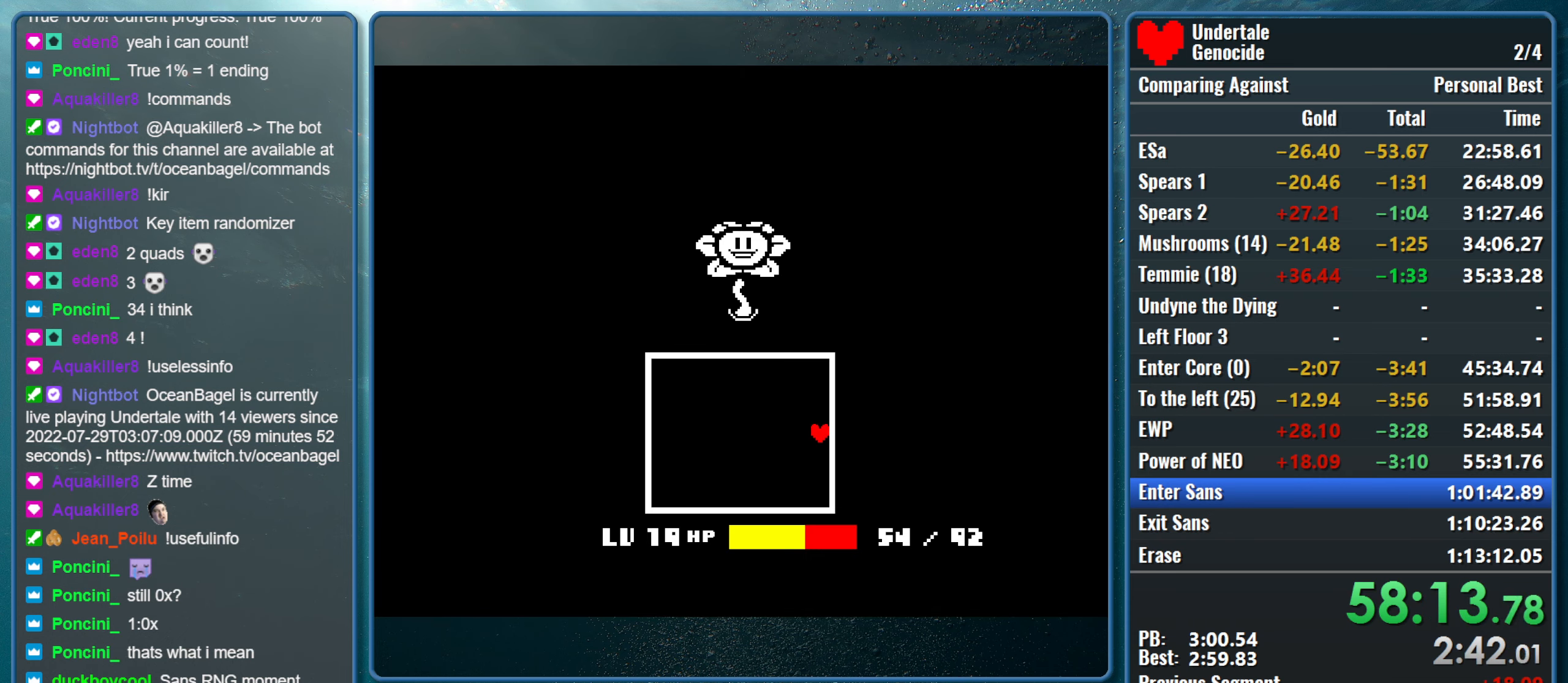
{"keys": ["right"], "events": [[50, "shift", "down"], [83, "return", "down"], [83, "x", "up"], [83, "z", "up"], [133, "return", "up"], [133, "shift", "up"], [133, "x", "down"], [183, "z", "down"], [233, "z", "up"], [283, "x", "up"]]}